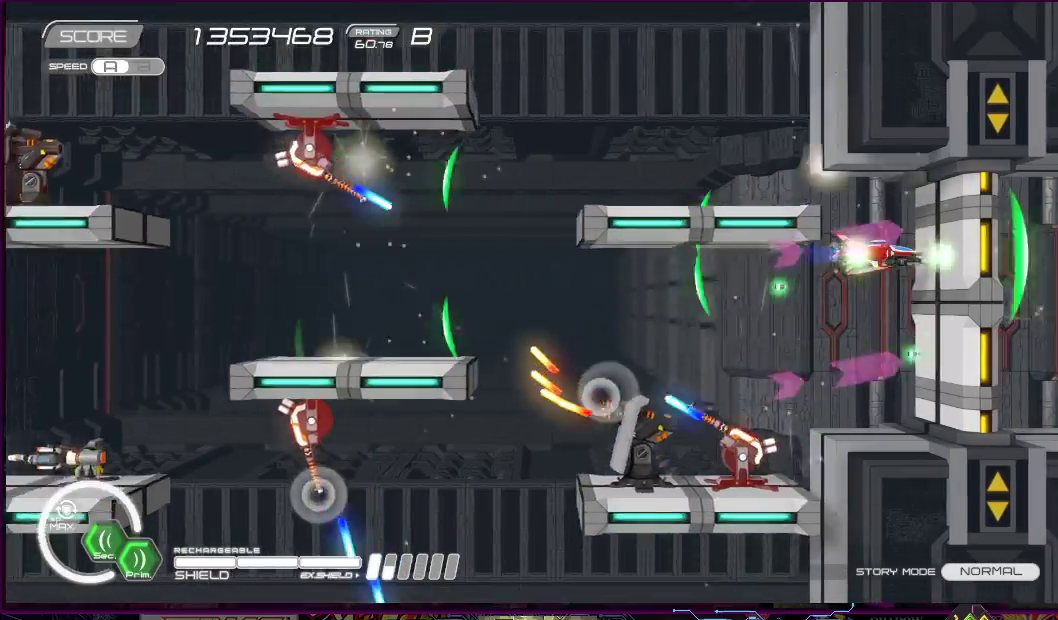
Gameplay with a controller (PlayStation layout); each line is a JSON object with the inputs held at the frame after it (dt_ms = milliseconds from this image to that frame). "events" lists button and stick changes between this image and that frame as [ms after this image, input, new state], when the widget could be followed in between. Not read: L3 R2 R3 left_stick.
{"dt_ms": 500, "buttons": ["SQUARE", "R1", "DPAD_LEFT"], "right_stick": "center", "events": [[100, "R1", "down"], [200, "DPAD_DOWN", "down"], [200, "DPAD_LEFT", "down"], [267, "DPAD_DOWN", "up"], [300, "DPAD_LEFT", "up"], [433, "DPAD_LEFT", "down"]]}
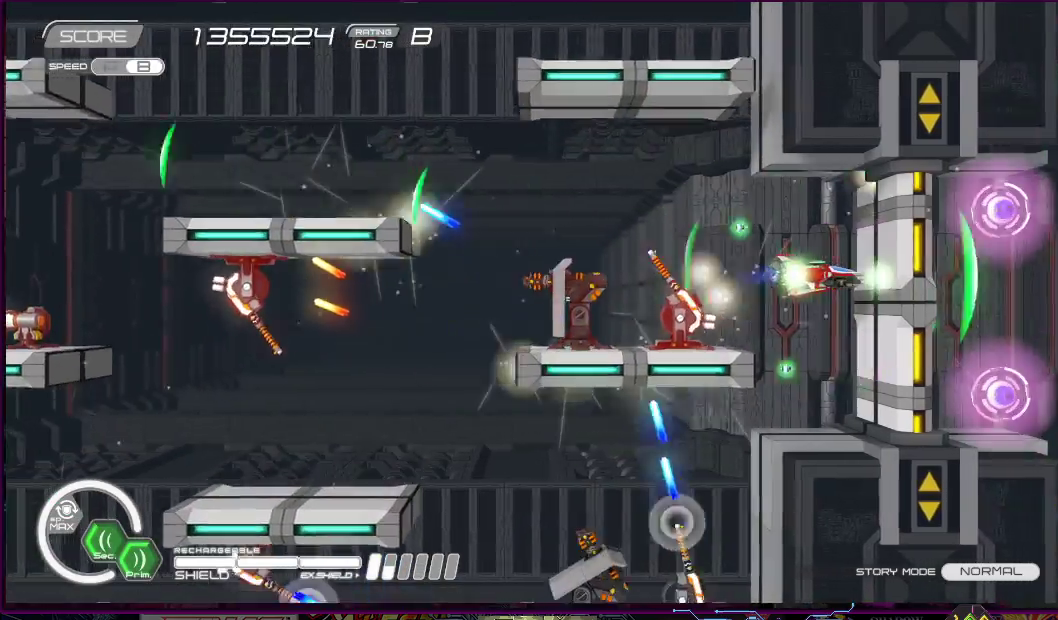
{"dt_ms": 500, "buttons": ["SQUARE", "R1"], "right_stick": "center", "events": [[33, "DPAD_LEFT", "up"], [100, "DPAD_LEFT", "down"], [233, "DPAD_LEFT", "up"], [367, "DPAD_DOWN", "down"], [367, "DPAD_LEFT", "down"], [433, "DPAD_DOWN", "up"], [433, "DPAD_LEFT", "up"]]}
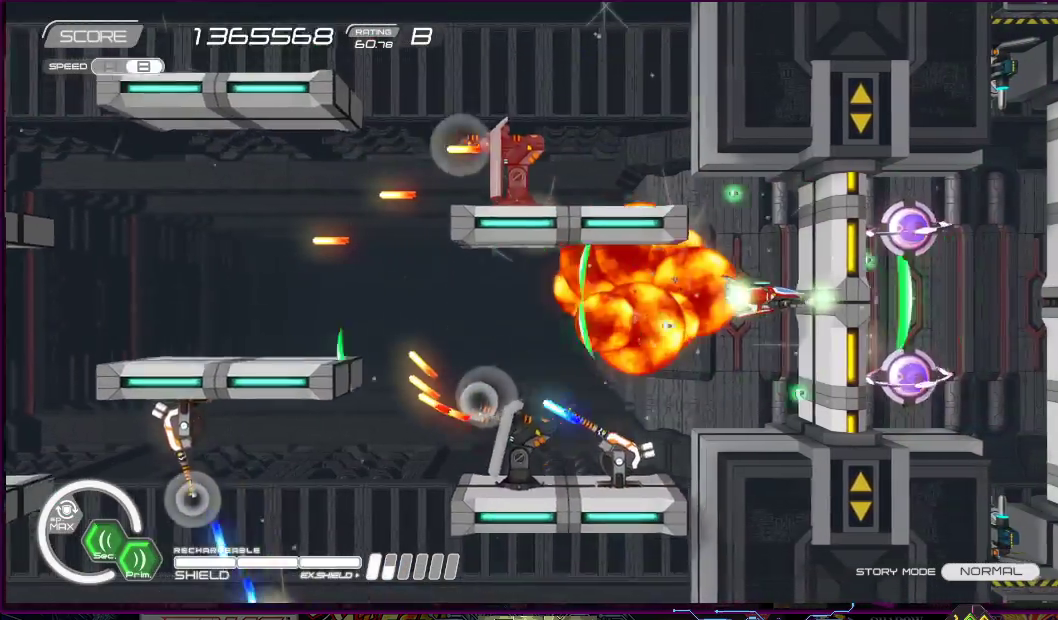
{"dt_ms": 500, "buttons": ["SQUARE", "R1", "DPAD_LEFT"], "right_stick": "center", "events": [[167, "DPAD_LEFT", "down"], [300, "DPAD_LEFT", "up"], [367, "DPAD_LEFT", "down"], [433, "DPAD_UP", "down"], [500, "DPAD_UP", "up"]]}
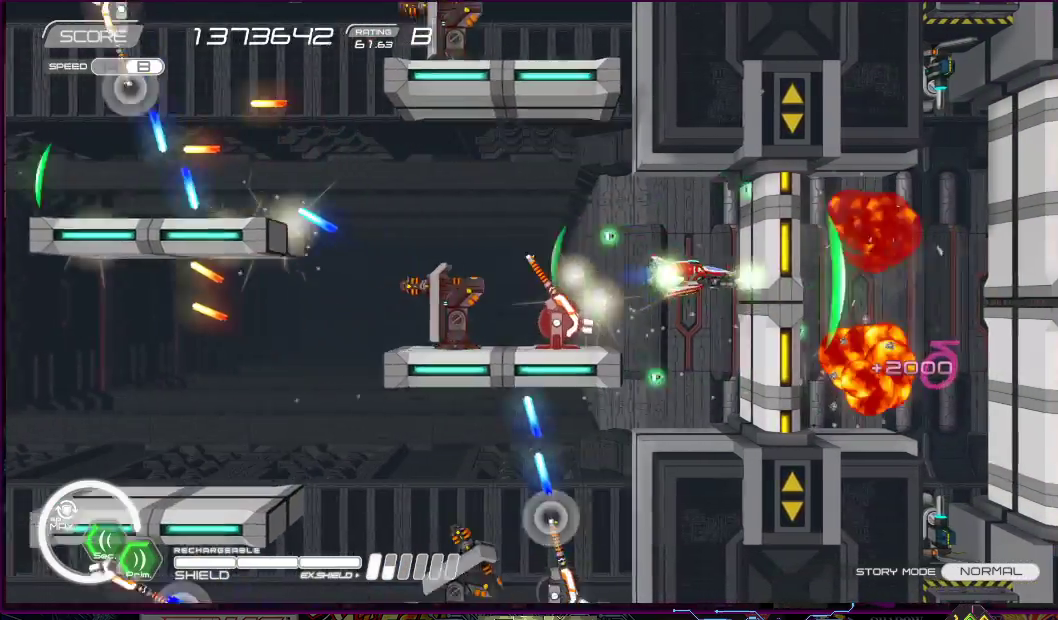
{"dt_ms": 500, "buttons": ["SQUARE", "R1"], "right_stick": "center", "events": [[33, "DPAD_LEFT", "up"], [183, "DPAD_DOWN", "down"], [200, "DPAD_LEFT", "down"], [300, "DPAD_DOWN", "up"], [400, "DPAD_LEFT", "up"]]}
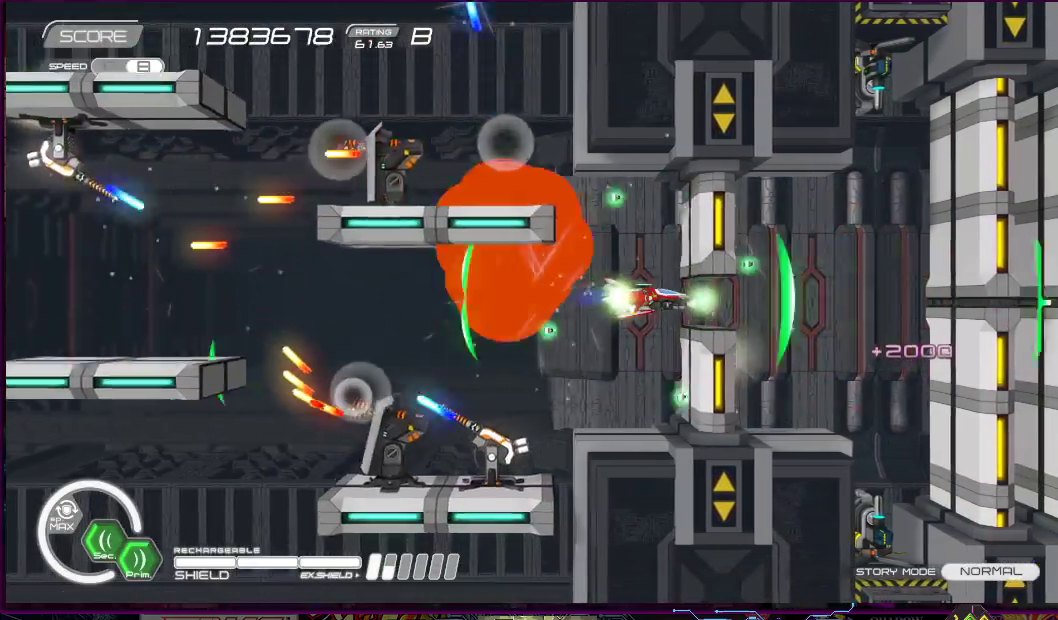
{"dt_ms": 500, "buttons": ["SQUARE"], "right_stick": "center", "events": [[67, "DPAD_RIGHT", "down"], [200, "R1", "up"], [417, "DPAD_RIGHT", "up"]]}
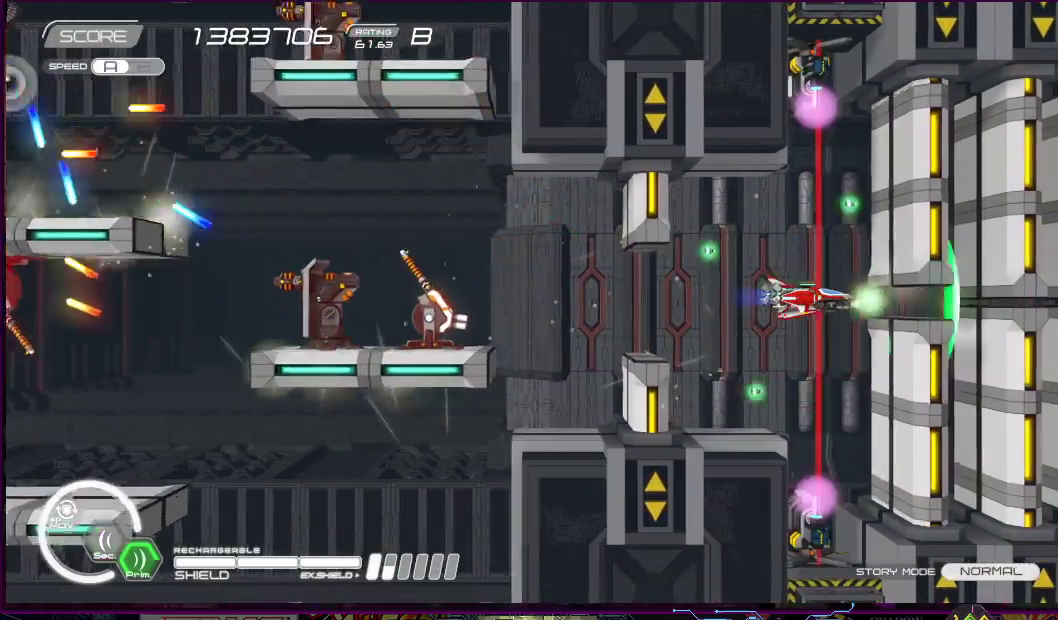
{"dt_ms": 500, "buttons": ["SQUARE"], "right_stick": "center", "events": [[150, "DPAD_LEFT", "down"], [217, "DPAD_LEFT", "up"], [400, "DPAD_DOWN", "down"], [400, "DPAD_RIGHT", "down"], [450, "DPAD_DOWN", "up"], [483, "DPAD_RIGHT", "up"]]}
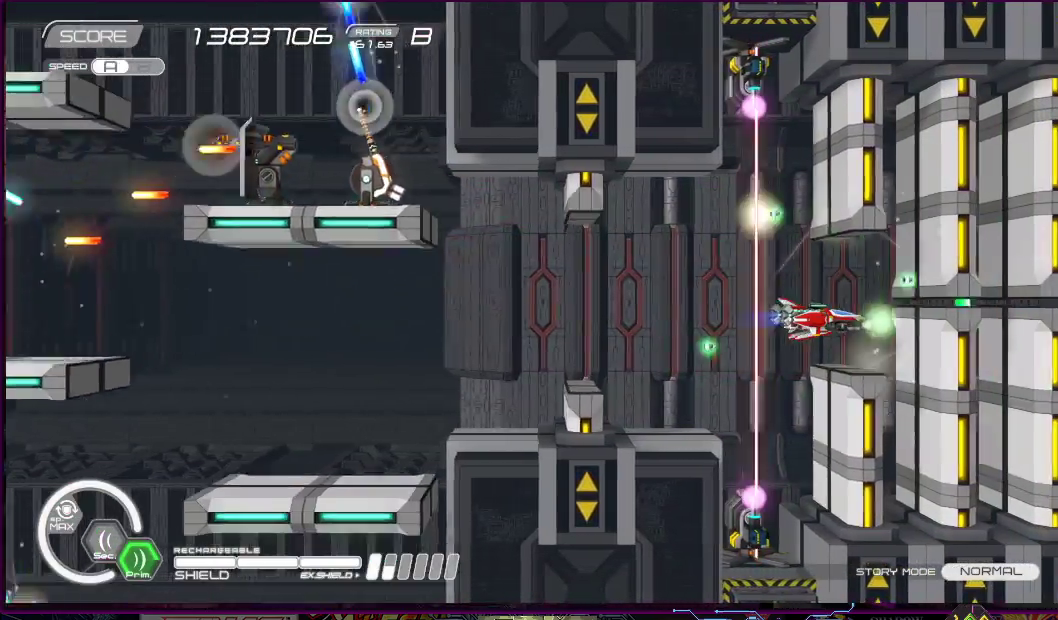
{"dt_ms": 500, "buttons": ["SQUARE"], "right_stick": "center", "events": [[317, "DPAD_LEFT", "down"], [350, "DPAD_UP", "down"], [400, "DPAD_LEFT", "up"], [400, "DPAD_UP", "up"]]}
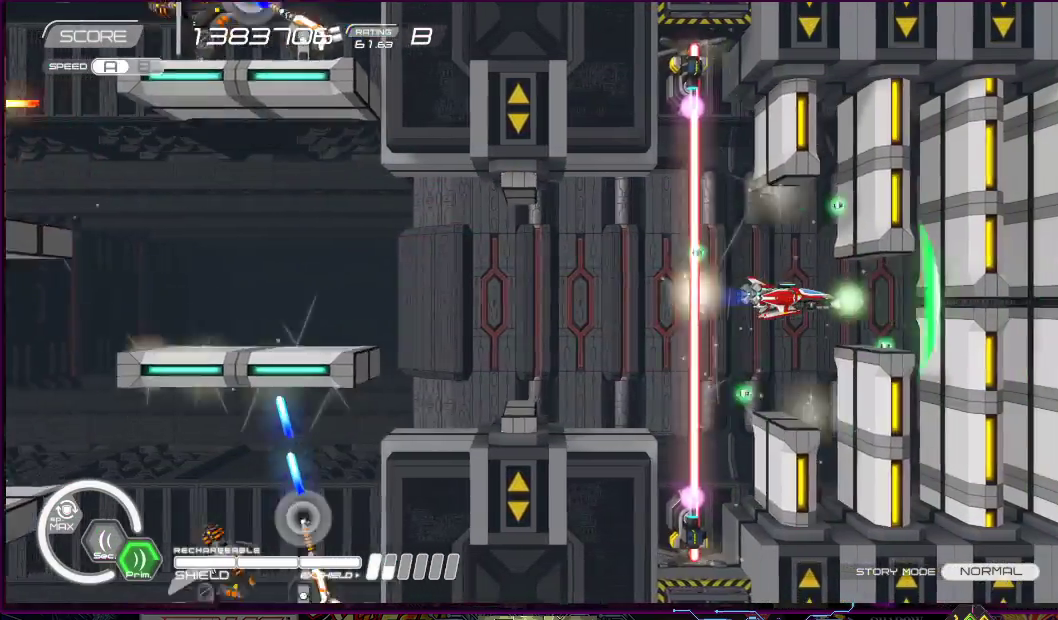
{"dt_ms": 1000, "buttons": ["SQUARE", "R1"], "right_stick": "center"}
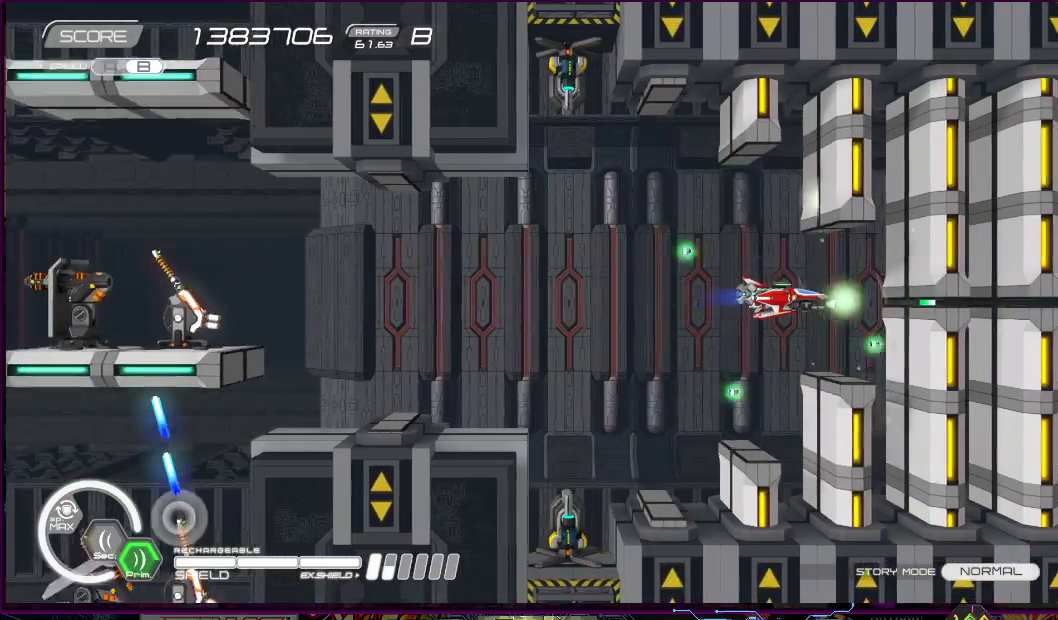
{"dt_ms": 500, "buttons": ["SQUARE", "R1"], "right_stick": "center", "events": [[300, "DPAD_LEFT", "down"], [400, "DPAD_LEFT", "up"]]}
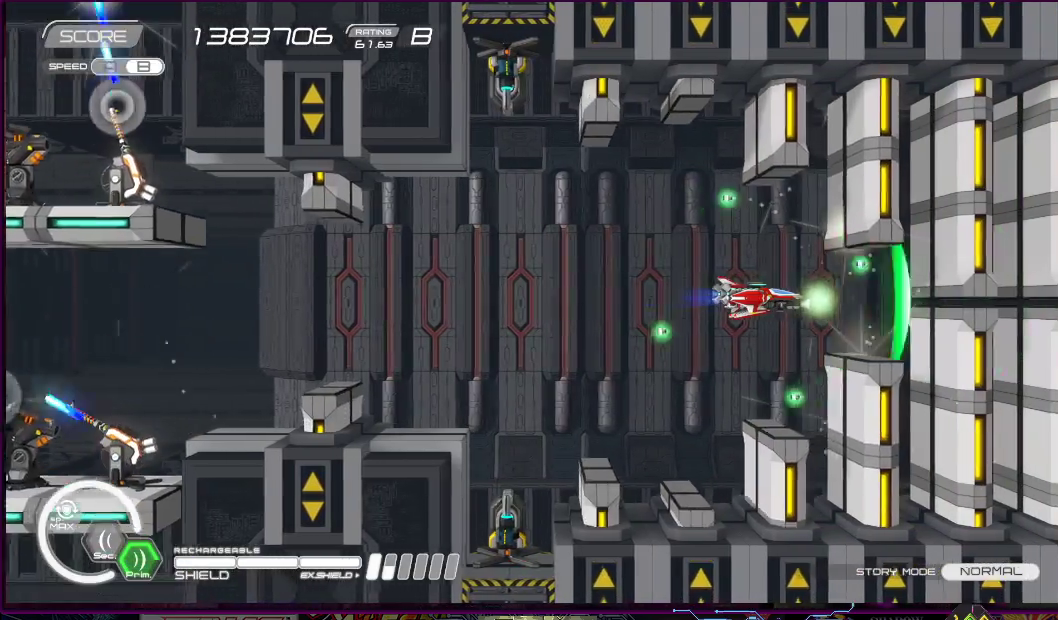
{"dt_ms": 500, "buttons": ["SQUARE", "R1"], "right_stick": "center", "events": []}
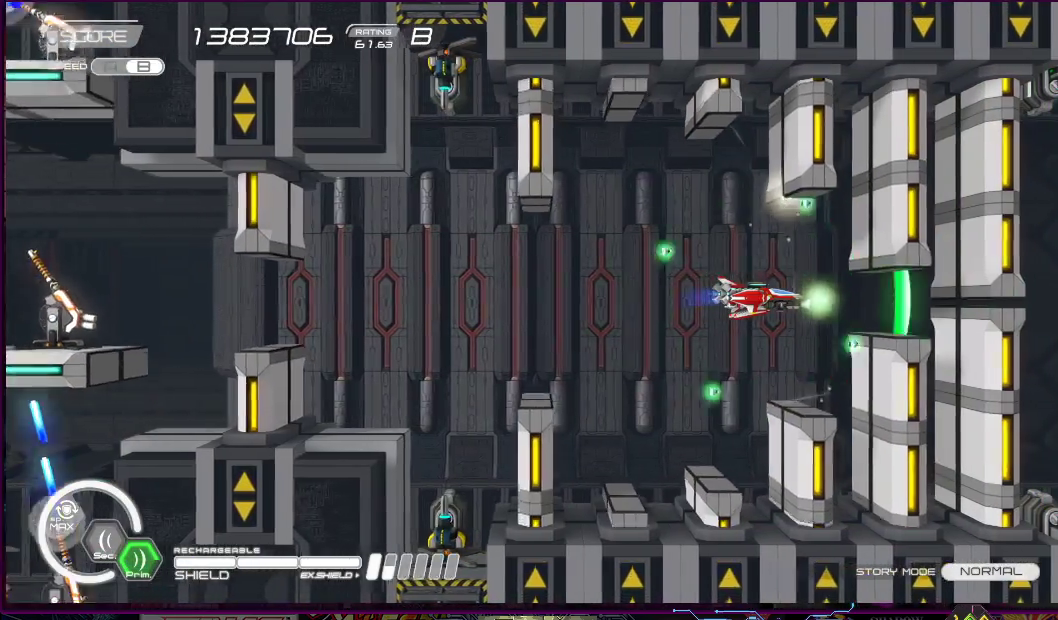
{"dt_ms": 500, "buttons": ["SQUARE", "R1", "DPAD_RIGHT"], "right_stick": "center", "events": [[467, "DPAD_RIGHT", "down"]]}
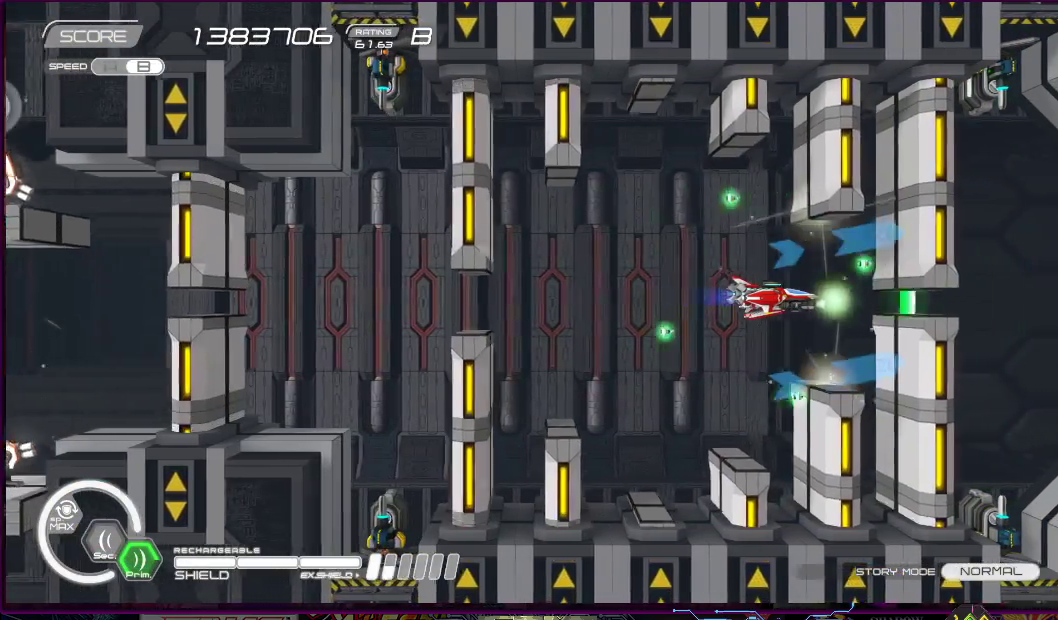
{"dt_ms": 500, "buttons": ["SQUARE", "R1"], "right_stick": "center", "events": [[67, "DPAD_RIGHT", "up"], [233, "DPAD_LEFT", "down"], [317, "DPAD_LEFT", "up"]]}
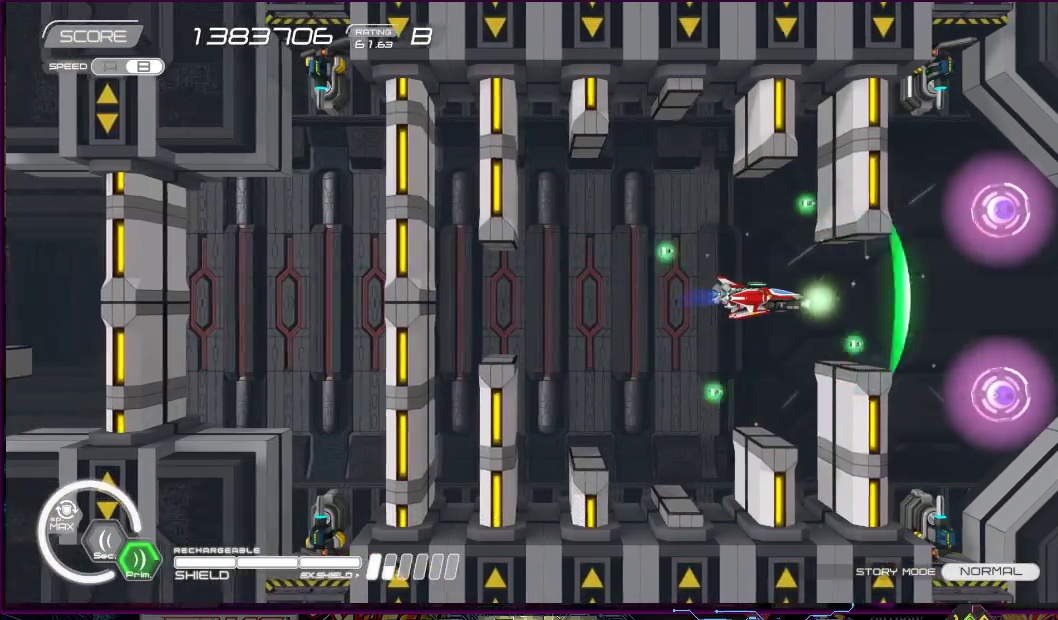
{"dt_ms": 500, "buttons": ["SQUARE", "R1"], "right_stick": "center", "events": [[233, "DPAD_RIGHT", "down"], [300, "DPAD_RIGHT", "up"]]}
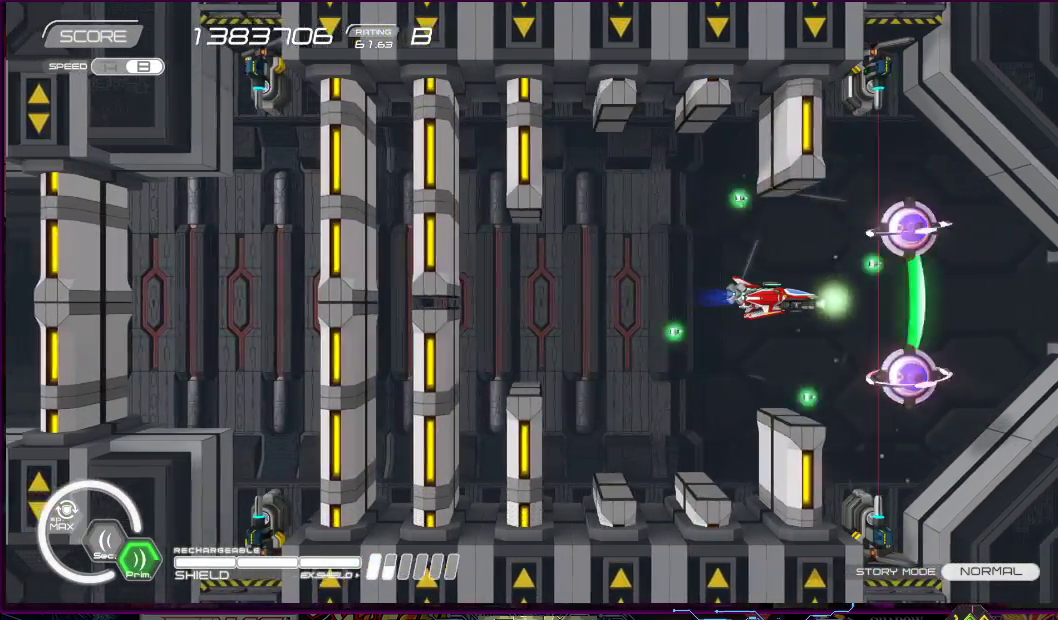
{"dt_ms": 500, "buttons": ["SQUARE", "R1", "DPAD_RIGHT"], "right_stick": "center", "events": [[367, "DPAD_RIGHT", "down"]]}
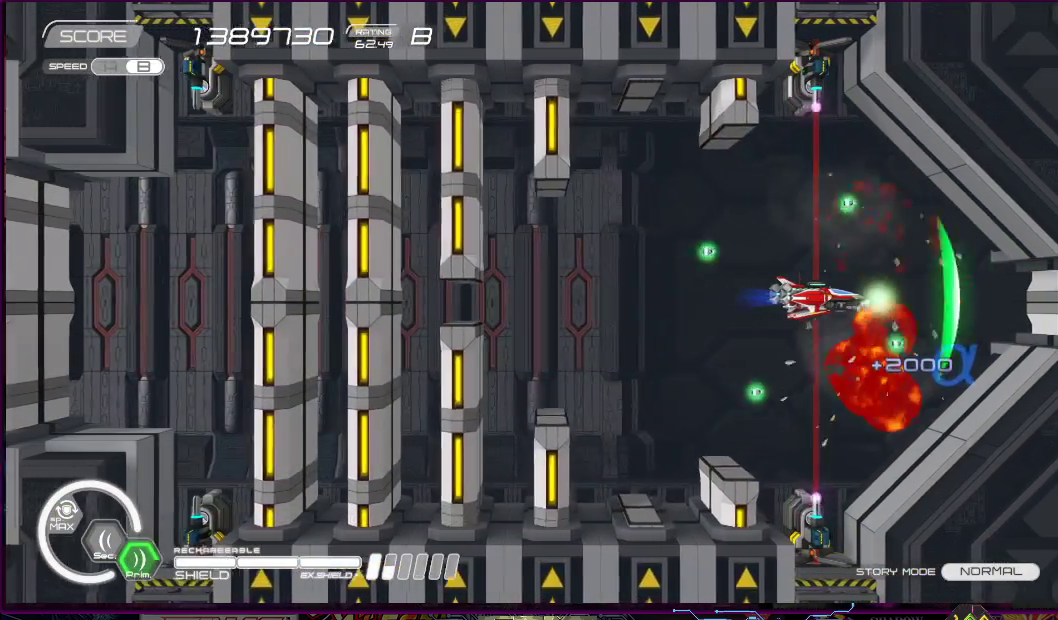
{"dt_ms": 500, "buttons": ["SQUARE"], "right_stick": "center", "events": [[100, "DPAD_RIGHT", "up"], [100, "R1", "up"]]}
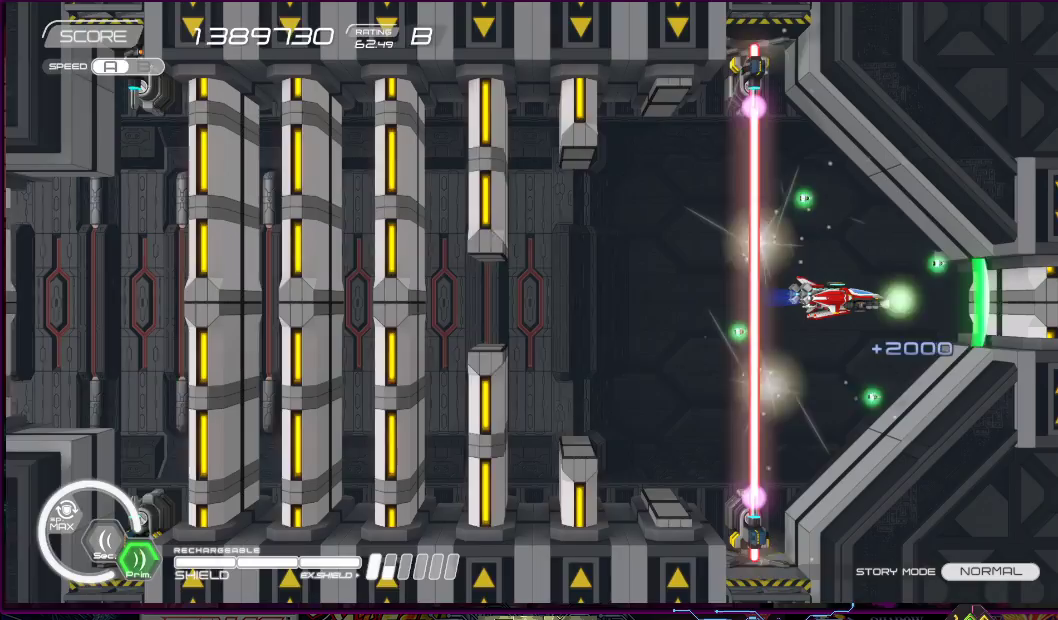
{"dt_ms": 500, "buttons": ["SQUARE"], "right_stick": "center", "events": [[267, "DPAD_LEFT", "down"], [367, "DPAD_LEFT", "up"]]}
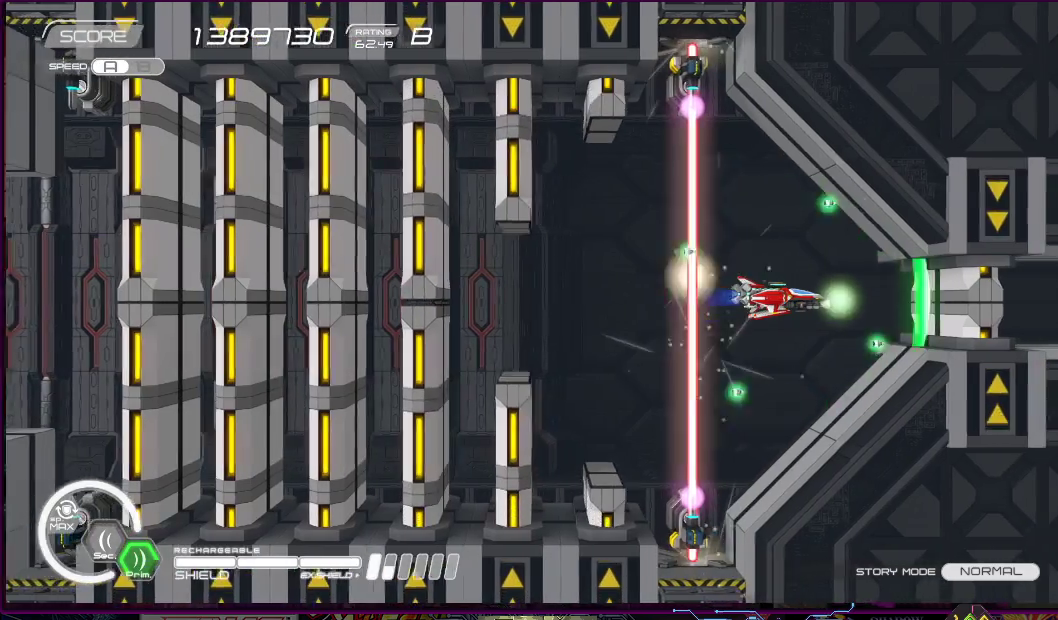
{"dt_ms": 500, "buttons": ["SQUARE"], "right_stick": "center", "events": [[367, "DPAD_LEFT", "down"], [433, "DPAD_LEFT", "up"]]}
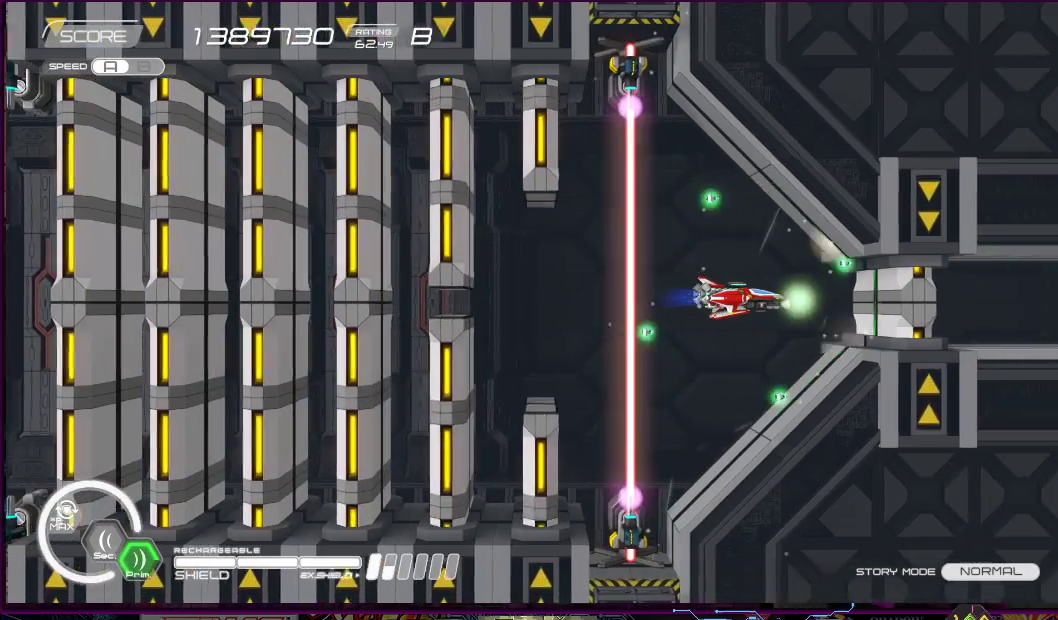
{"dt_ms": 500, "buttons": ["SQUARE"], "right_stick": "center", "events": [[333, "DPAD_LEFT", "down"], [400, "DPAD_LEFT", "up"]]}
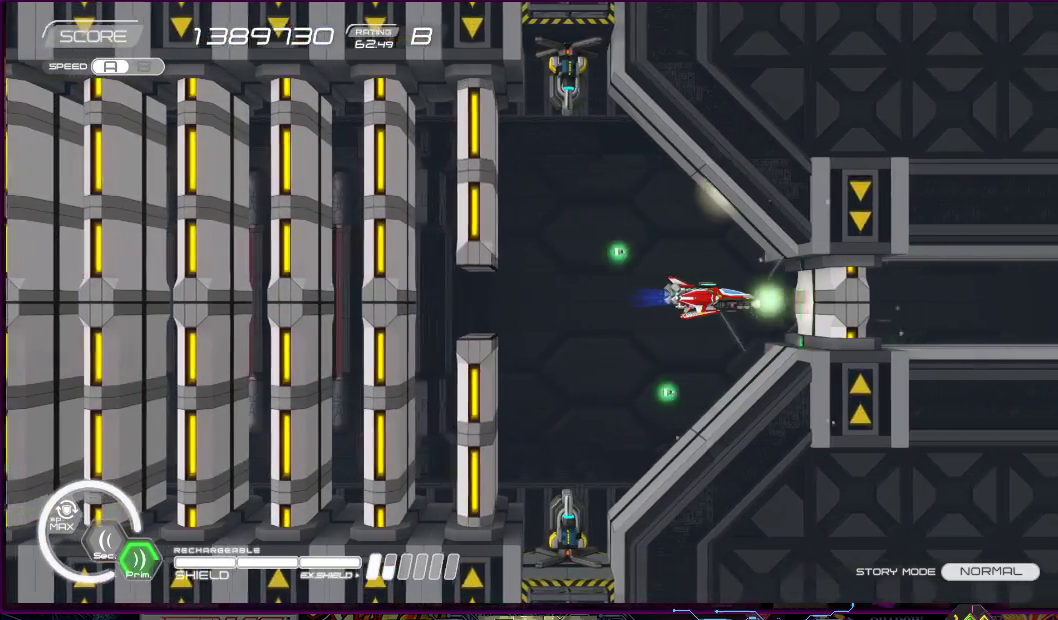
{"dt_ms": 500, "buttons": ["SQUARE"], "right_stick": "center", "events": [[100, "DPAD_LEFT", "down"], [167, "DPAD_LEFT", "up"], [367, "DPAD_LEFT", "down"], [433, "DPAD_LEFT", "up"]]}